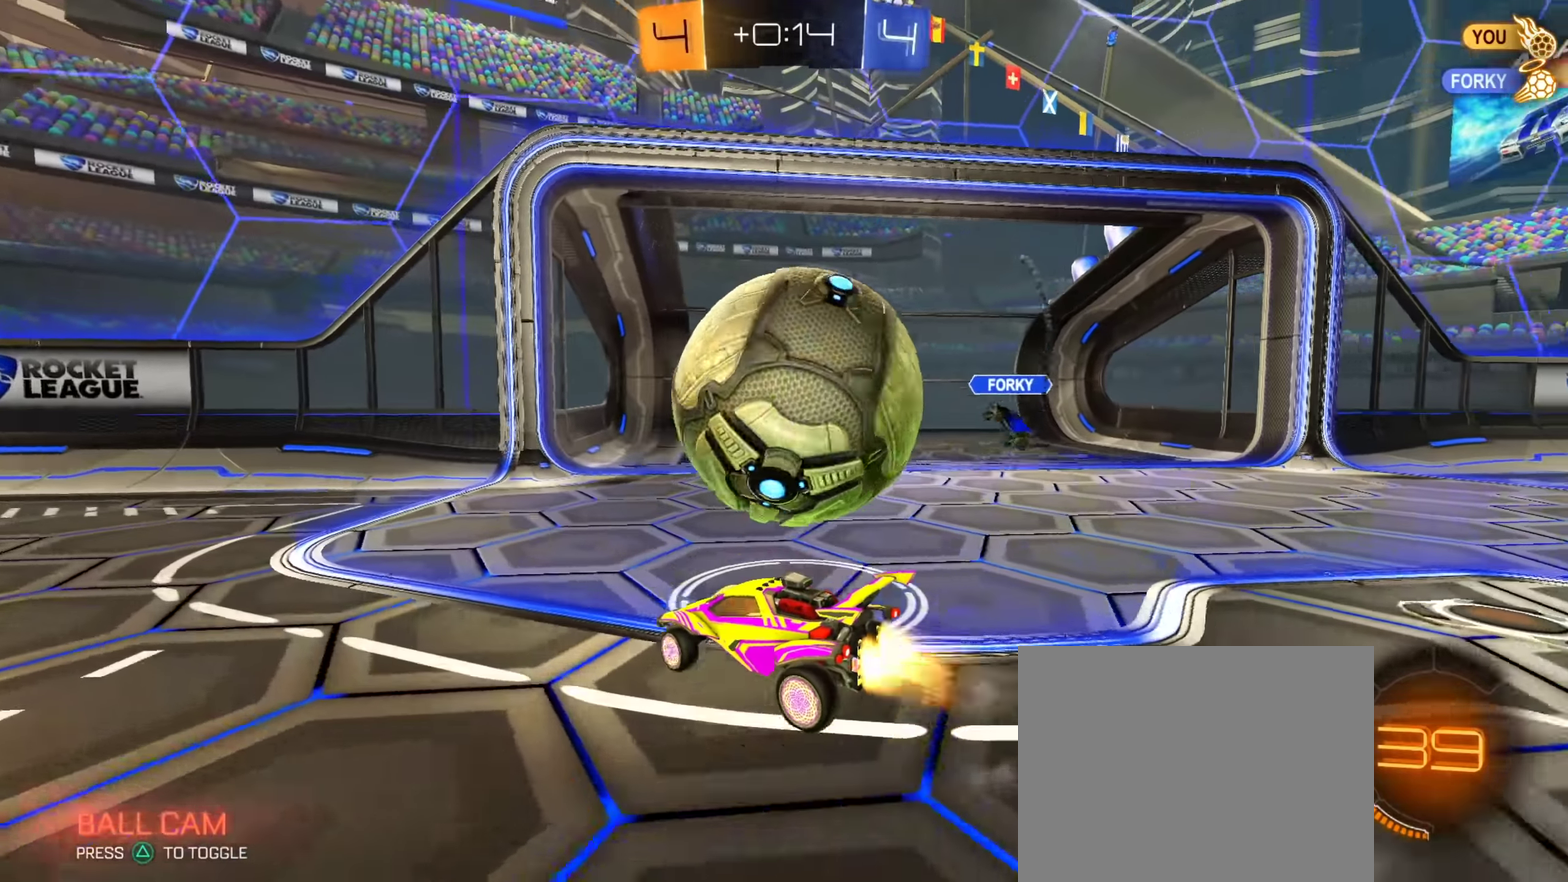
Gameplay with a controller (PlayStation layout); each line is a JSON object with the inputs held at the frame after it (dt_ms = milliseconds from this image to that frame). "events" lists button and stick changes between this image and that frame as [ms after this image, input, new state], when the widget could be followed in between. Not read: L1.
{"dt_ms": 551, "buttons": ["R2"], "left_stick": "up-right", "right_stick": "center", "events": [[84, "CIRCLE", "up"], [151, "CROSS", "down"], [251, "CIRCLE", "down"], [267, "left_stick", "up-right"], [317, "CIRCLE", "up"], [367, "CIRCLE", "down"], [467, "CROSS", "up"], [518, "CIRCLE", "up"]]}
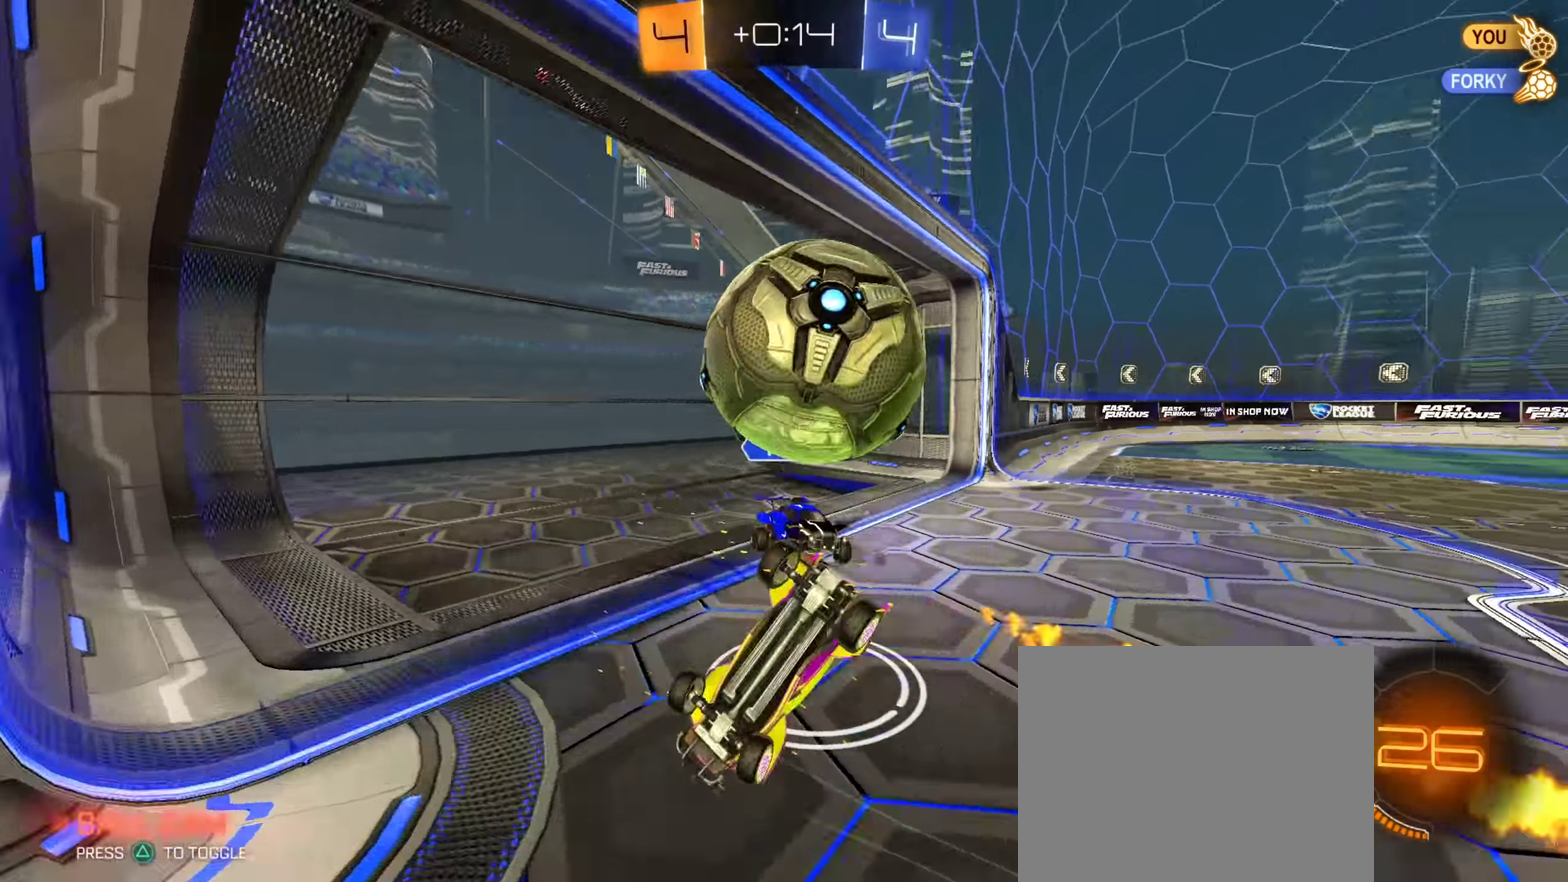
{"dt_ms": 334, "buttons": [], "left_stick": "down-right", "right_stick": "center", "events": [[50, "R2", "up"], [200, "left_stick", "right"], [267, "left_stick", "down-right"]]}
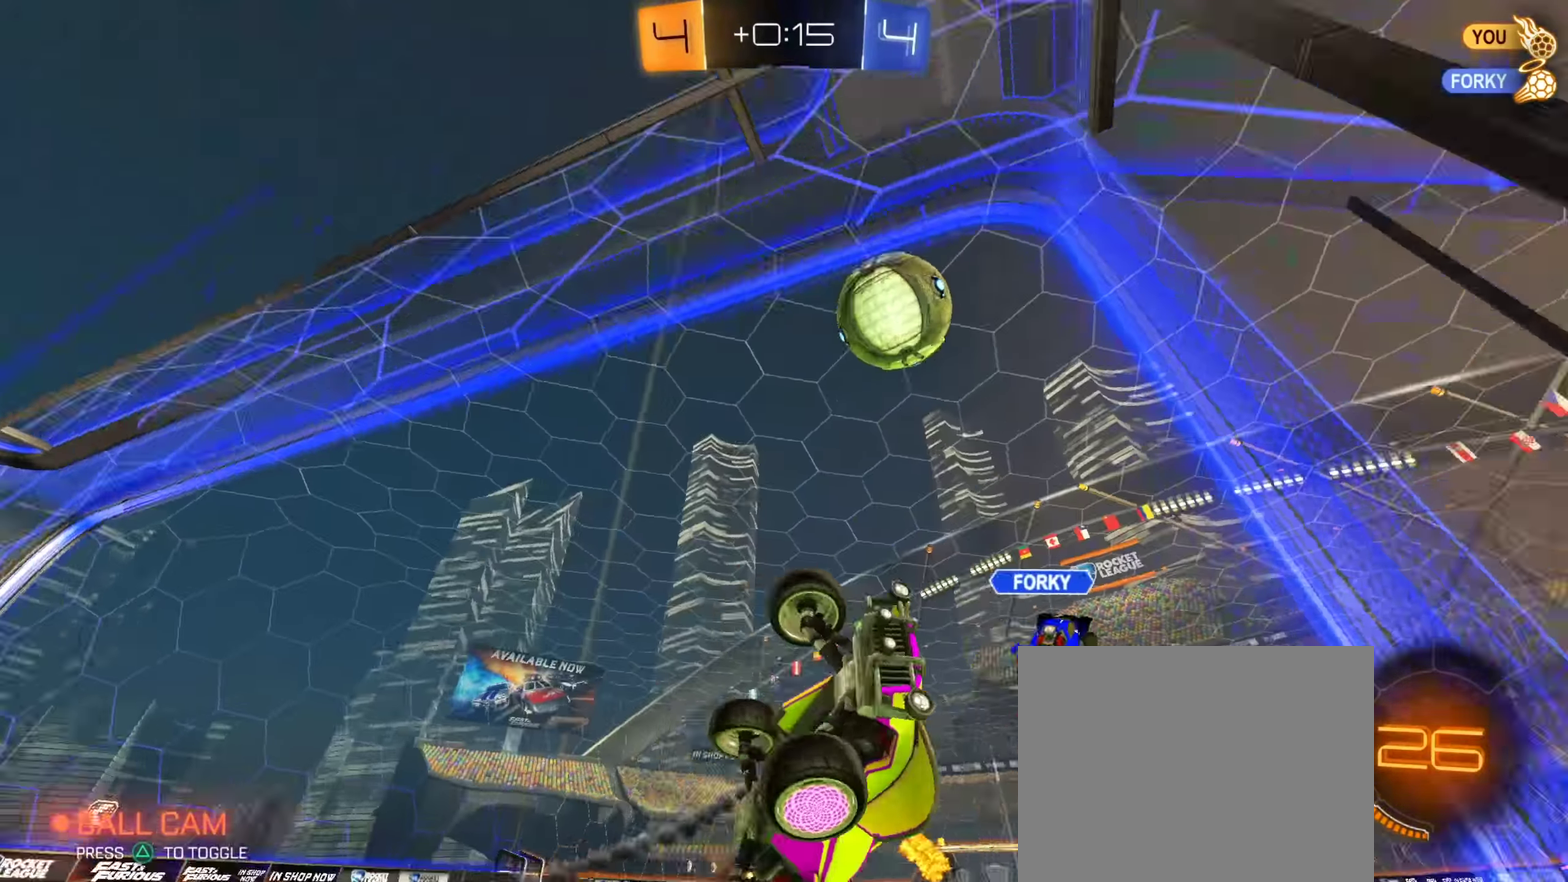
{"dt_ms": 800, "buttons": ["R2"], "left_stick": "left", "right_stick": "center", "events": [[16, "left_stick", "down"], [133, "R2", "down"], [166, "left_stick", "down-right"], [517, "left_stick", "center"], [717, "left_stick", "left"]]}
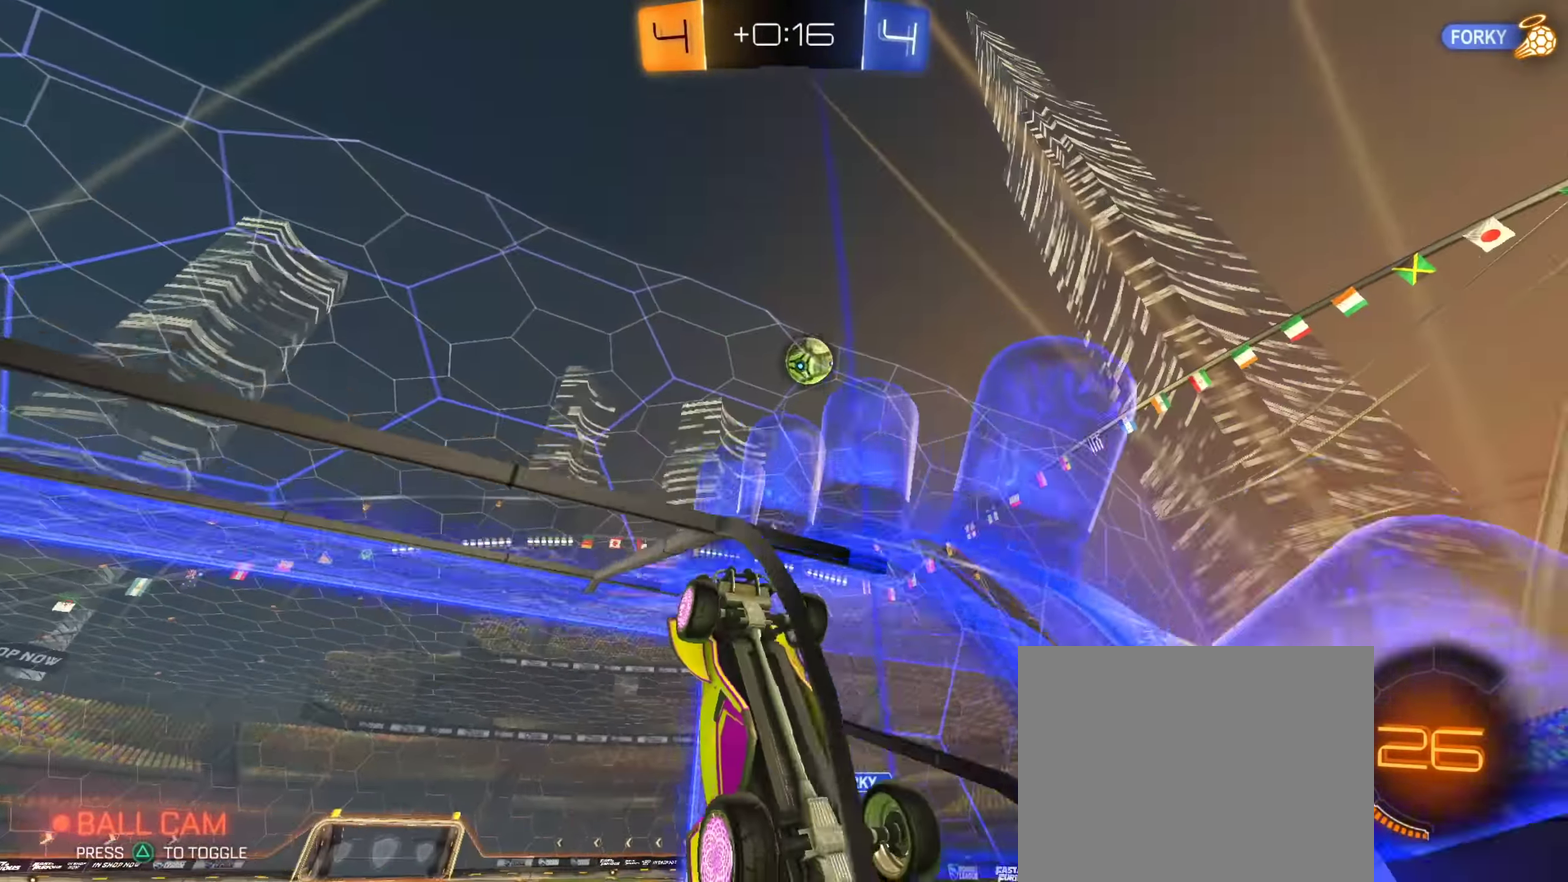
{"dt_ms": 367, "buttons": ["CROSS", "TRIANGLE", "R2"], "left_stick": "down", "right_stick": "center", "events": [[34, "left_stick", "center"], [217, "CROSS", "down"], [267, "left_stick", "down"], [317, "TRIANGLE", "down"]]}
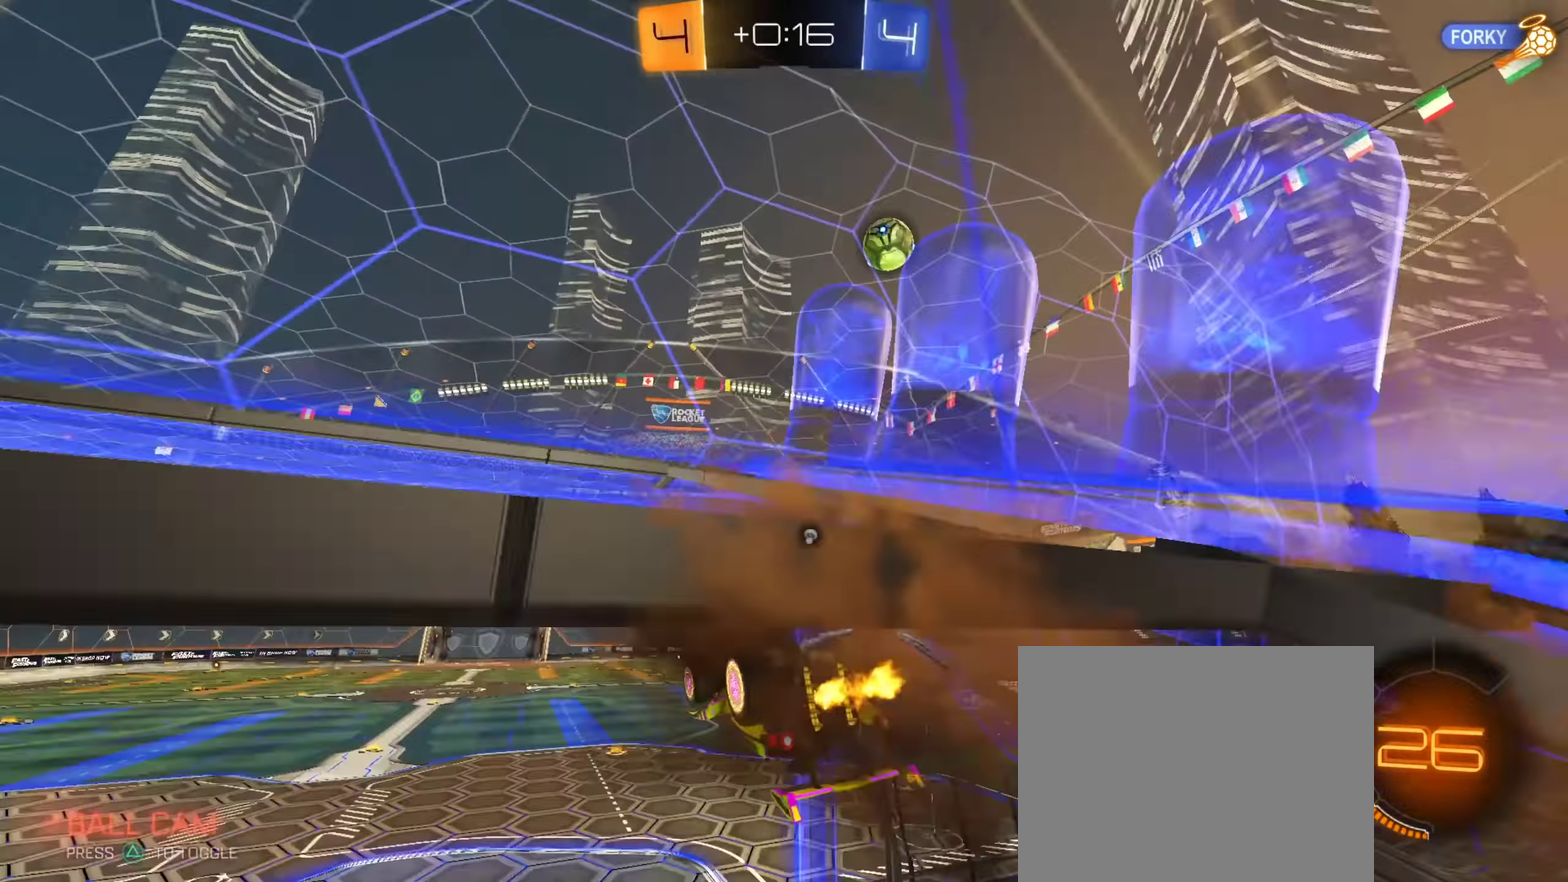
{"dt_ms": 534, "buttons": ["R2"], "left_stick": "center", "right_stick": "center", "events": [[34, "CROSS", "up"], [84, "left_stick", "down-left"], [101, "TRIANGLE", "up"], [167, "CIRCLE", "down"], [201, "left_stick", "left"], [267, "left_stick", "down-left"], [367, "TRIANGLE", "down"], [384, "CIRCLE", "up"], [401, "left_stick", "down"], [468, "TRIANGLE", "up"], [518, "left_stick", "center"]]}
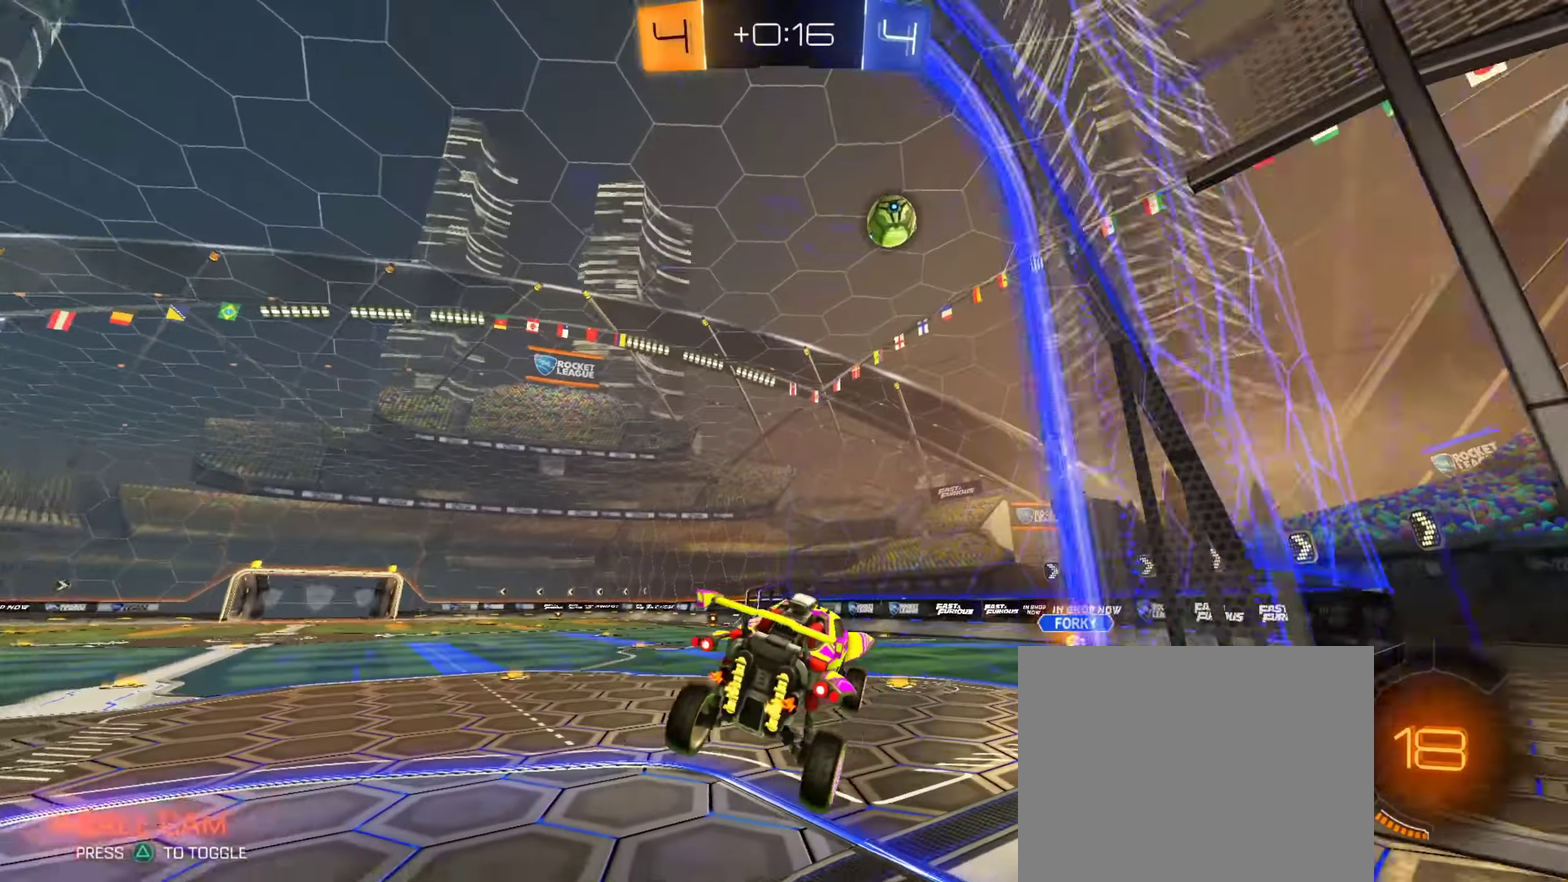
{"dt_ms": 467, "buttons": ["CIRCLE", "R2"], "left_stick": "center", "right_stick": "center", "events": [[67, "CIRCLE", "down"], [100, "left_stick", "up"], [117, "CROSS", "down"], [167, "TRIANGLE", "down"], [200, "left_stick", "up-right"], [251, "CROSS", "up"], [267, "left_stick", "right"], [284, "TRIANGLE", "up"], [317, "left_stick", "center"]]}
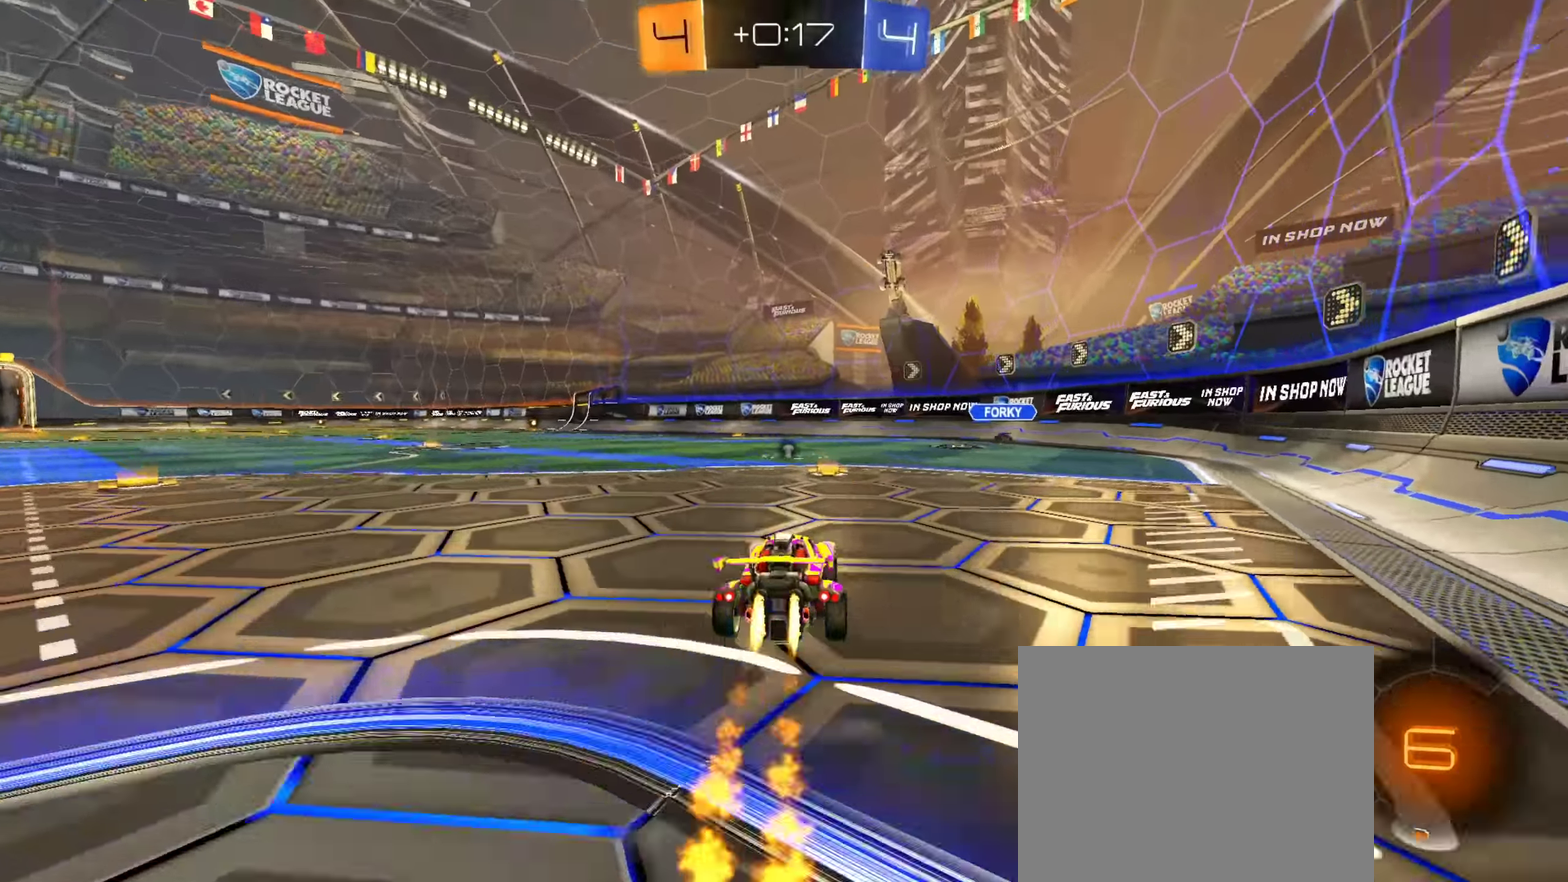
{"dt_ms": 434, "buttons": ["CIRCLE", "R2"], "left_stick": "center", "right_stick": "center", "events": [[101, "left_stick", "up-left"], [201, "left_stick", "center"]]}
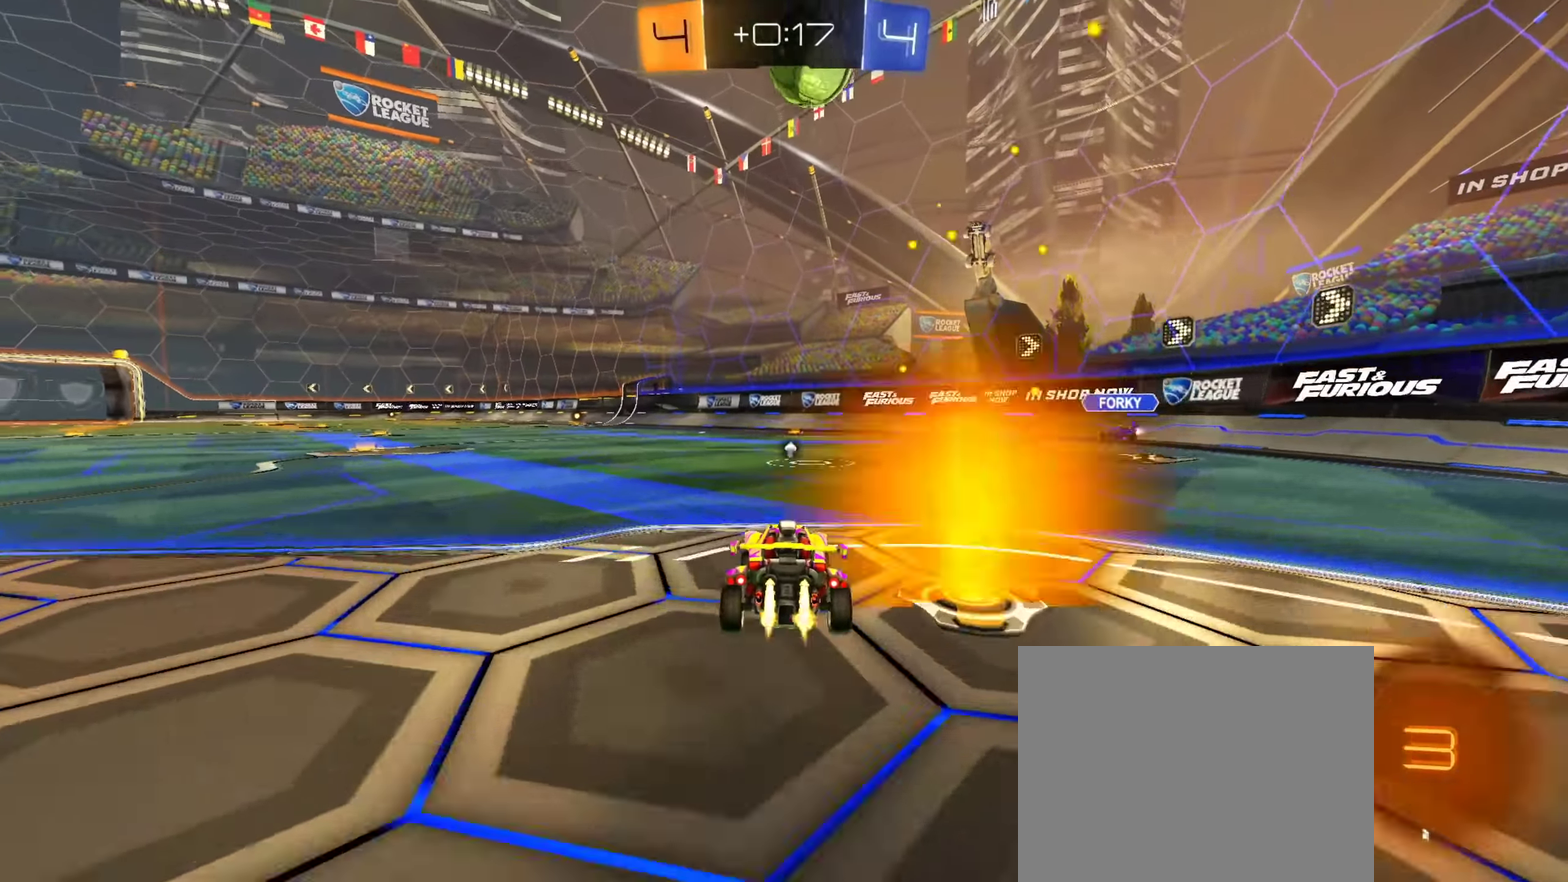
{"dt_ms": 567, "buttons": ["R2"], "left_stick": "center", "right_stick": "center", "events": [[34, "CIRCLE", "up"], [84, "R2", "up"], [184, "R2", "down"], [184, "left_stick", "right"], [217, "CIRCLE", "down"], [234, "left_stick", "center"], [451, "left_stick", "left"], [534, "CIRCLE", "up"], [551, "left_stick", "center"]]}
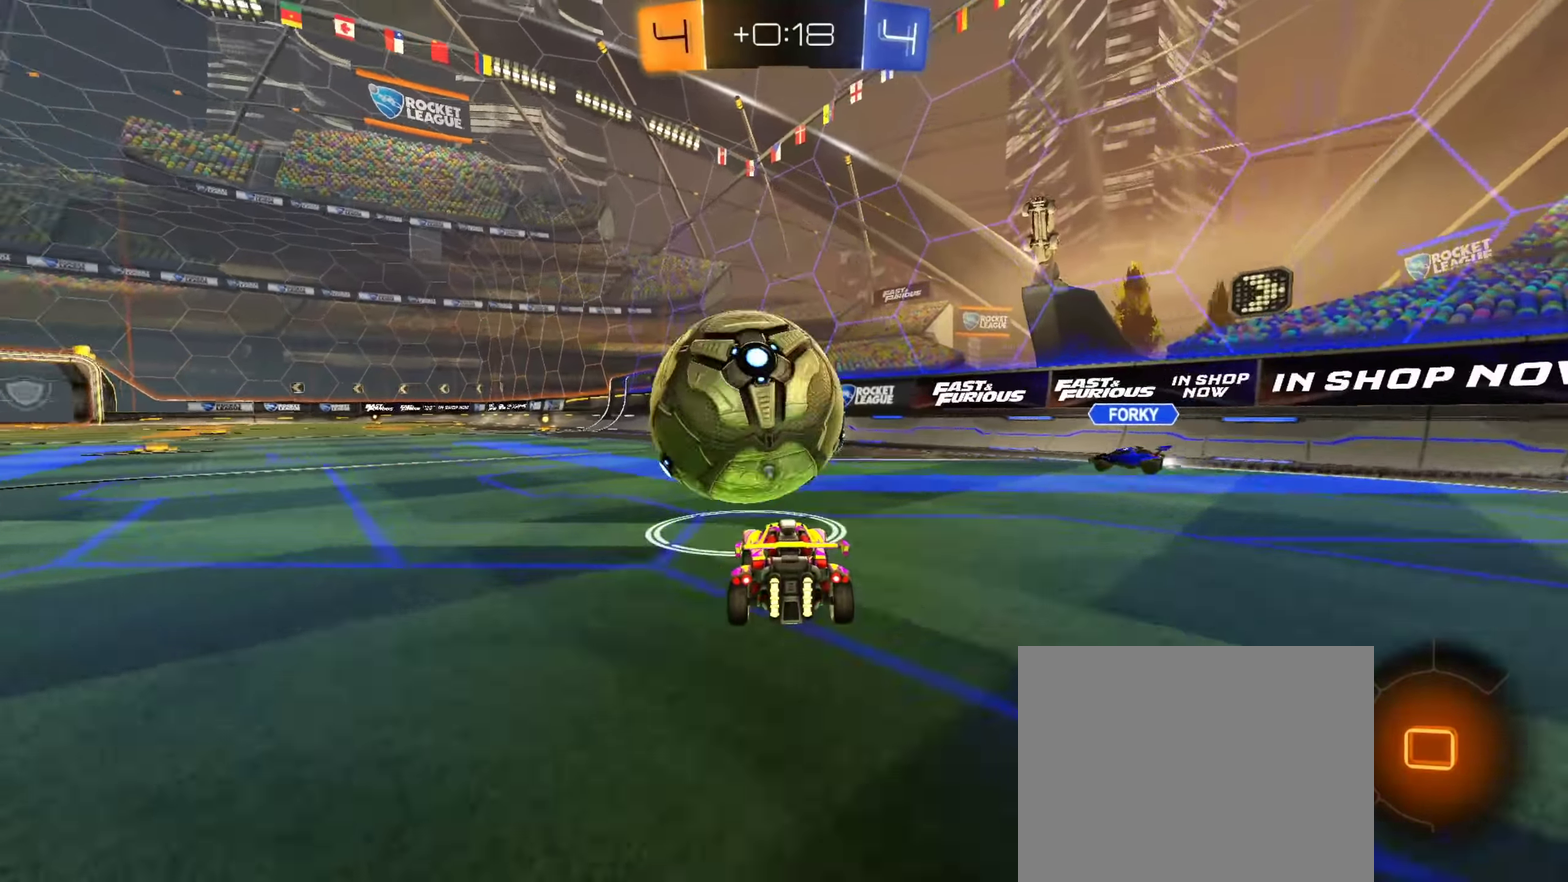
{"dt_ms": 334, "buttons": ["CROSS", "CIRCLE", "R2"], "left_stick": "right", "right_stick": "center", "events": [[101, "CIRCLE", "down"], [151, "left_stick", "left"], [201, "left_stick", "center"], [251, "left_stick", "right"], [284, "CROSS", "down"]]}
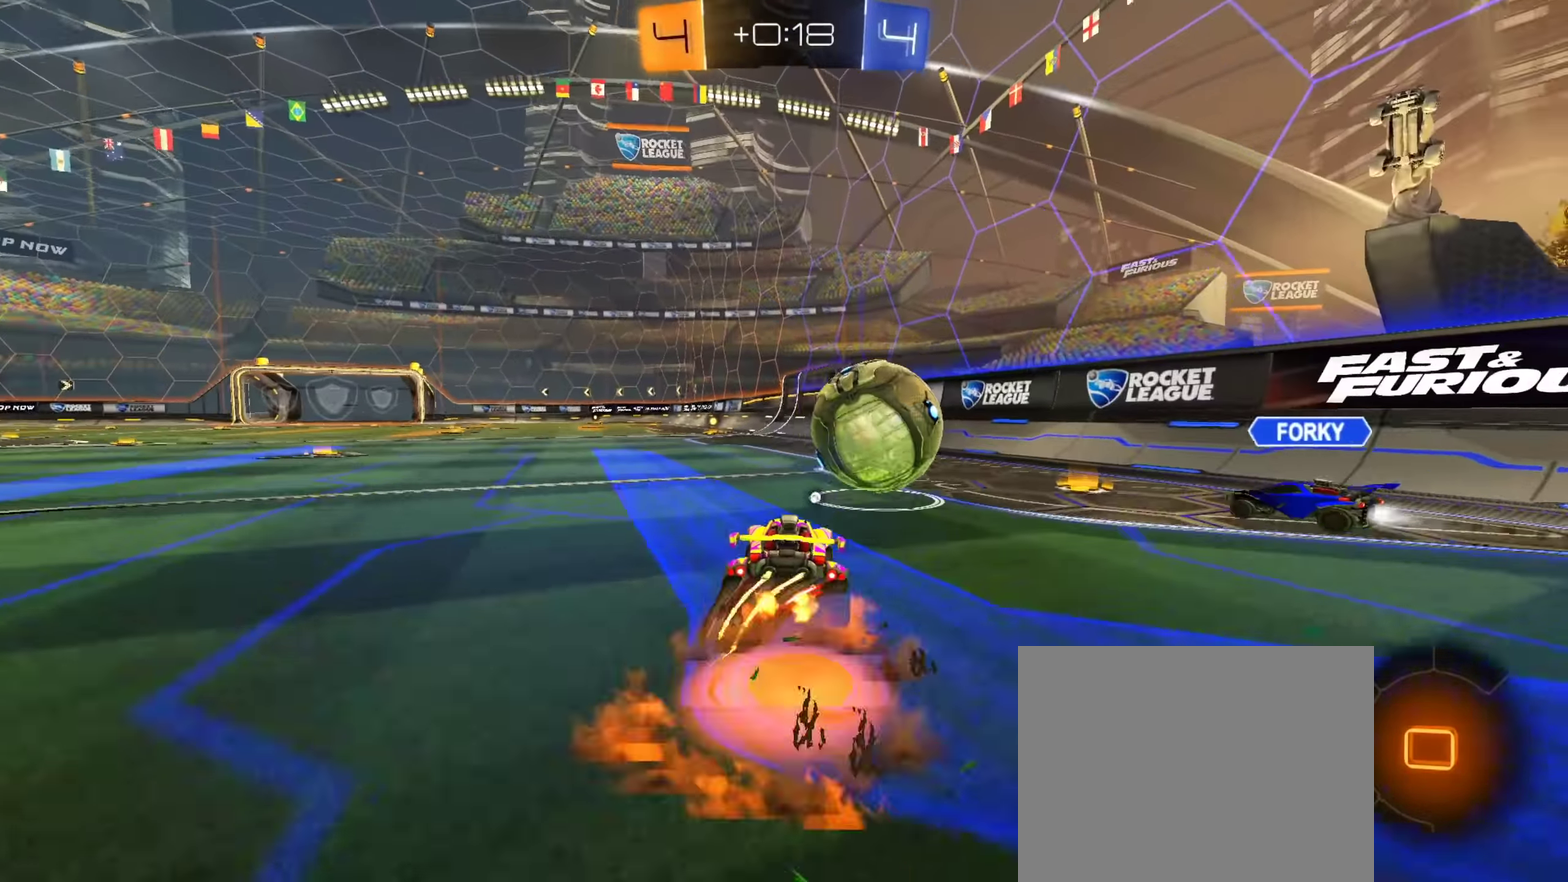
{"dt_ms": 901, "buttons": ["CIRCLE", "R2"], "left_stick": "down-left", "right_stick": "center", "events": [[33, "left_stick", "up-right"], [134, "left_stick", "down"], [150, "TRIANGLE", "down"], [234, "CROSS", "up"], [267, "TRIANGLE", "up"], [284, "CIRCLE", "up"], [400, "left_stick", "down-right"], [484, "TRIANGLE", "down"], [534, "left_stick", "down"], [617, "TRIANGLE", "up"], [684, "left_stick", "down-left"], [901, "CIRCLE", "down"]]}
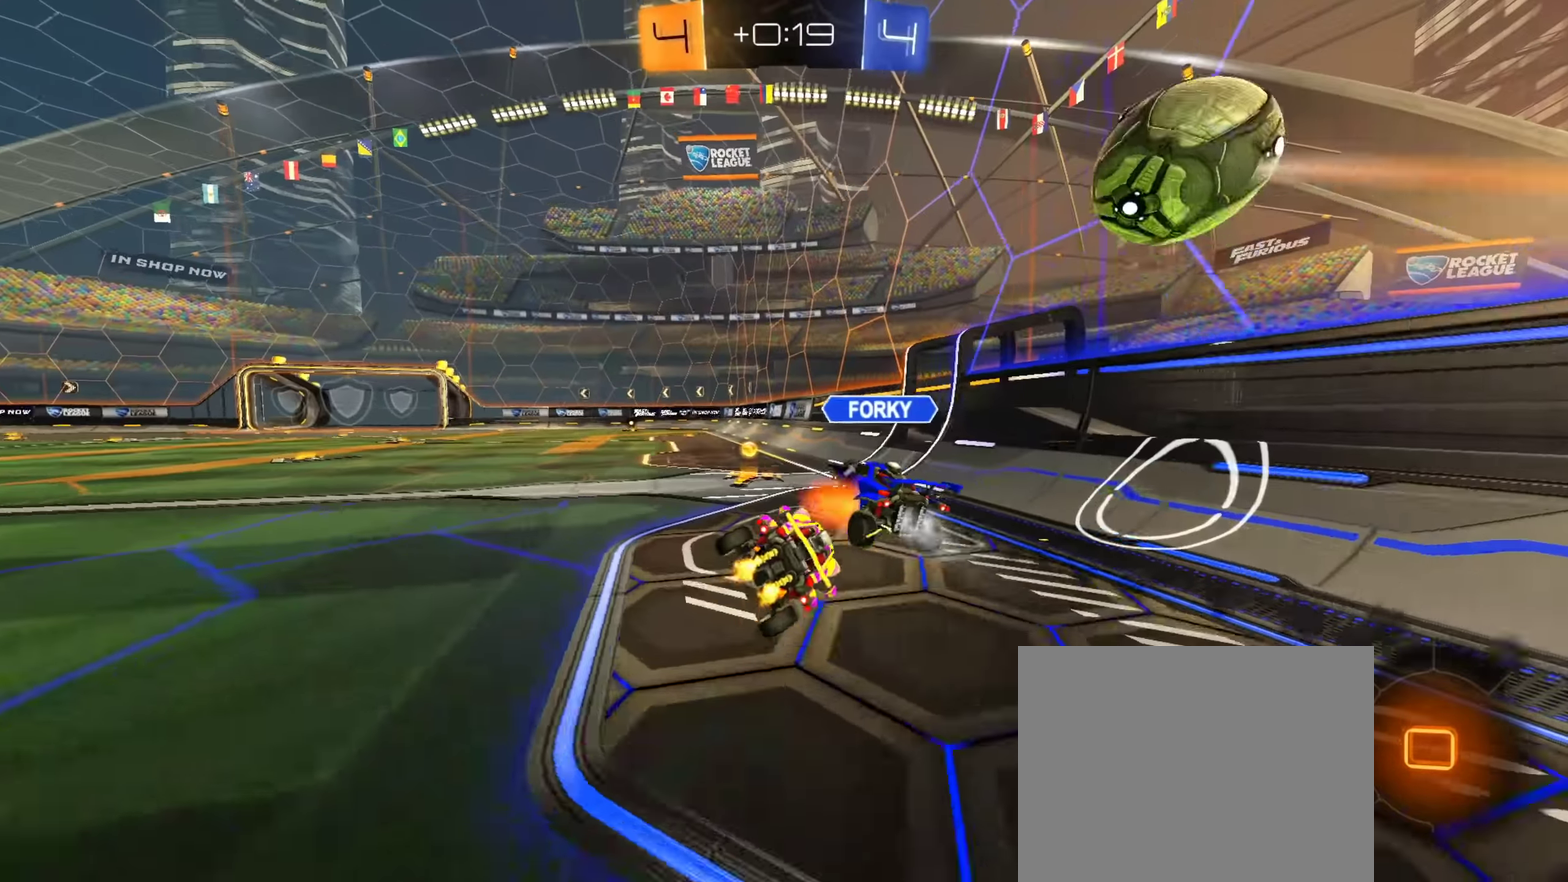
{"dt_ms": 250, "buttons": ["CIRCLE", "R2"], "left_stick": "center", "right_stick": "center", "events": [[117, "left_stick", "center"]]}
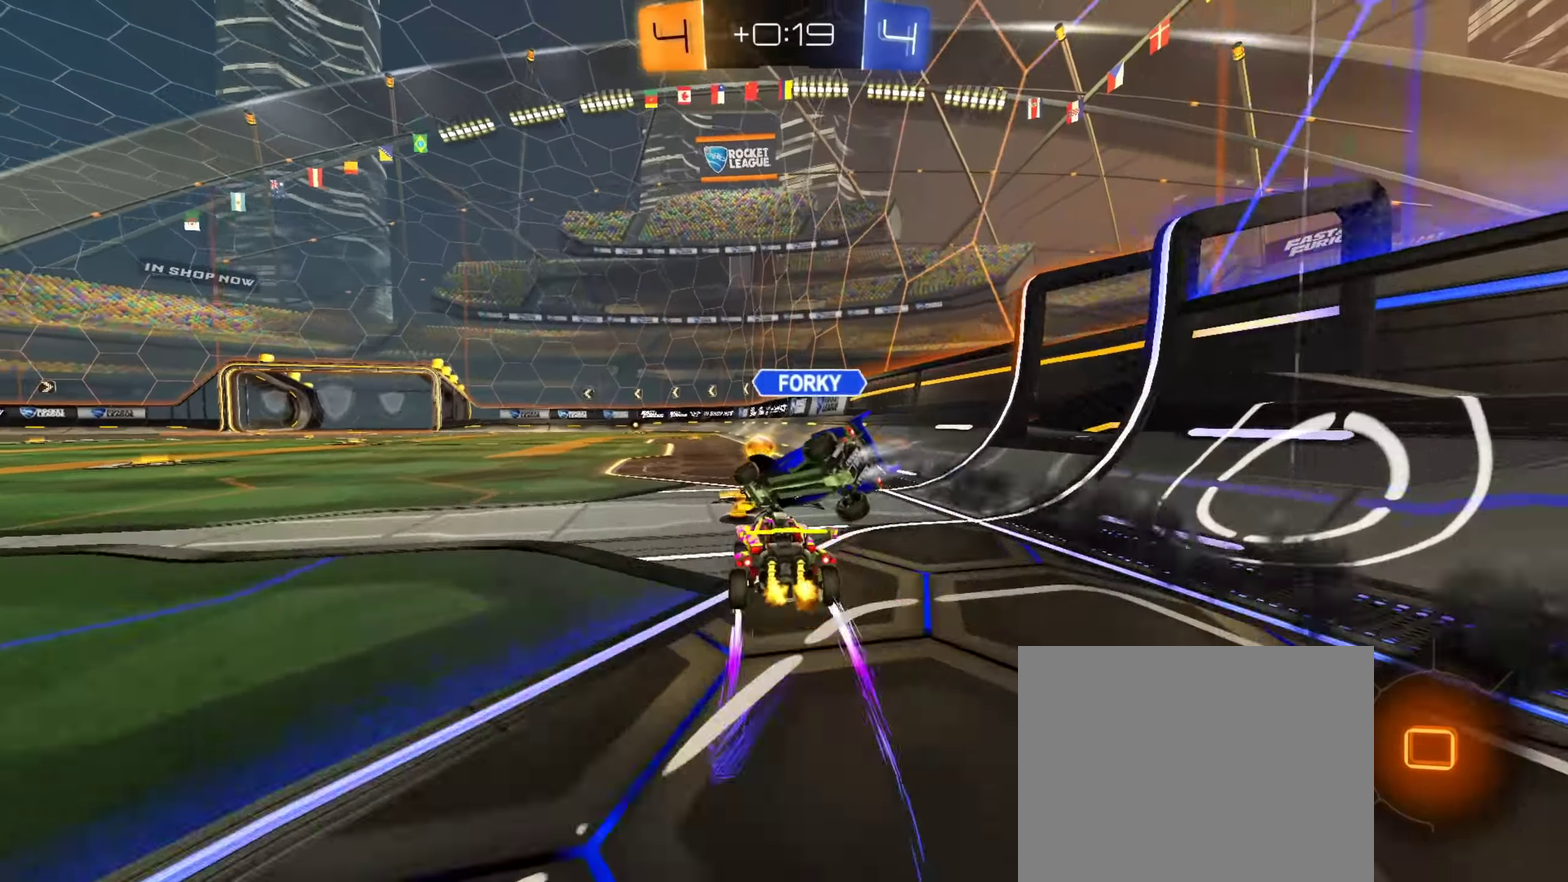
{"dt_ms": 651, "buttons": ["R2"], "left_stick": "center", "right_stick": "center", "events": [[634, "CIRCLE", "up"]]}
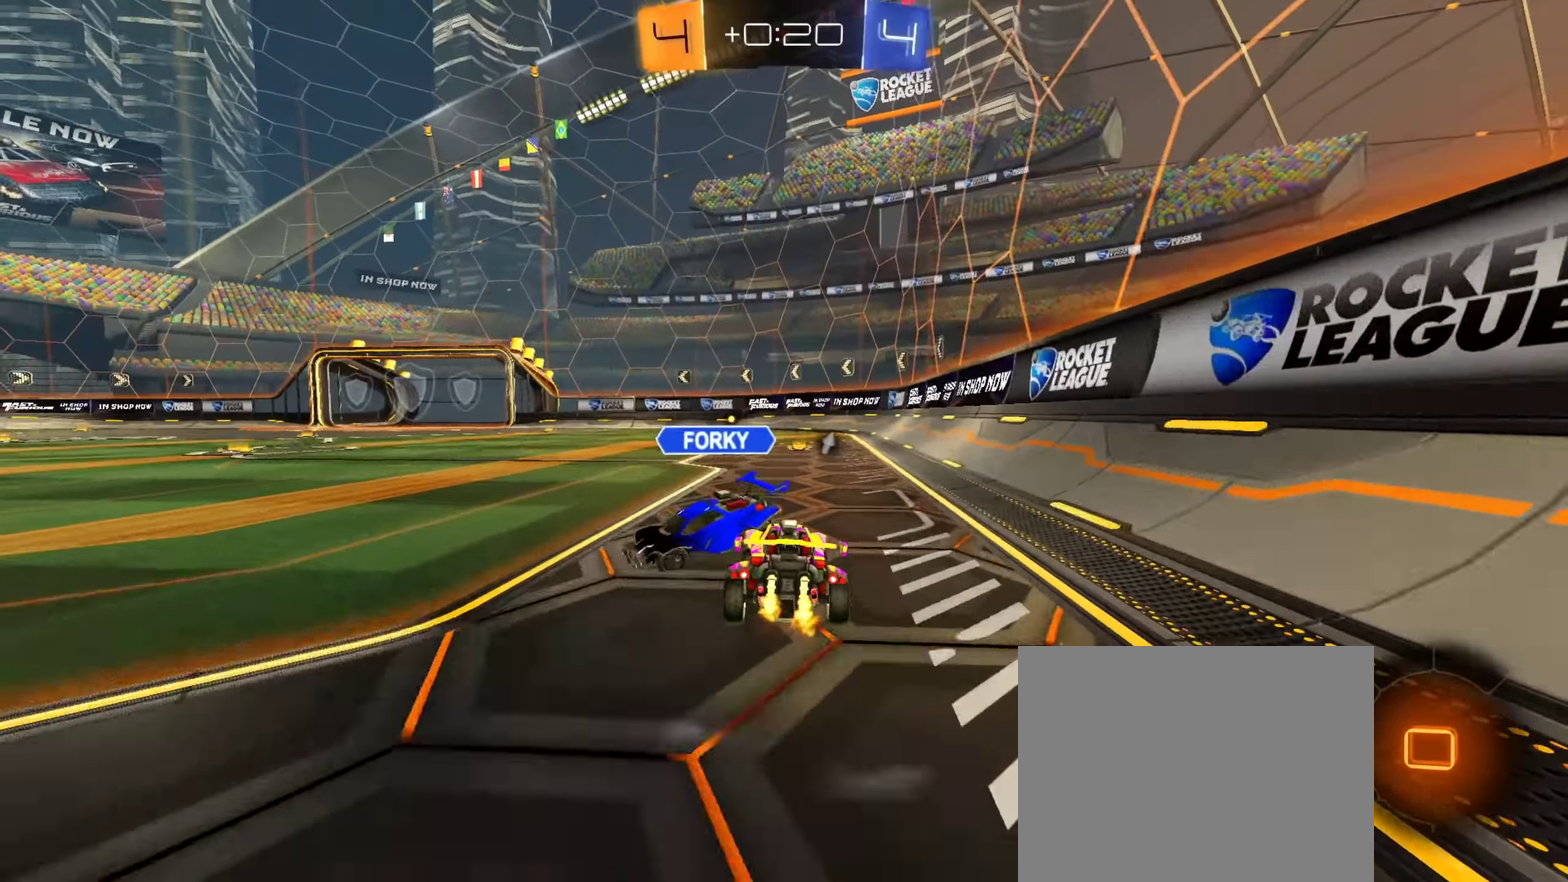
{"dt_ms": 350, "buttons": ["CROSS", "R2"], "left_stick": "down", "right_stick": "center", "events": [[117, "CIRCLE", "down"], [133, "left_stick", "right"], [167, "CROSS", "down"], [183, "CIRCLE", "up"], [250, "left_stick", "up-left"], [334, "left_stick", "down"]]}
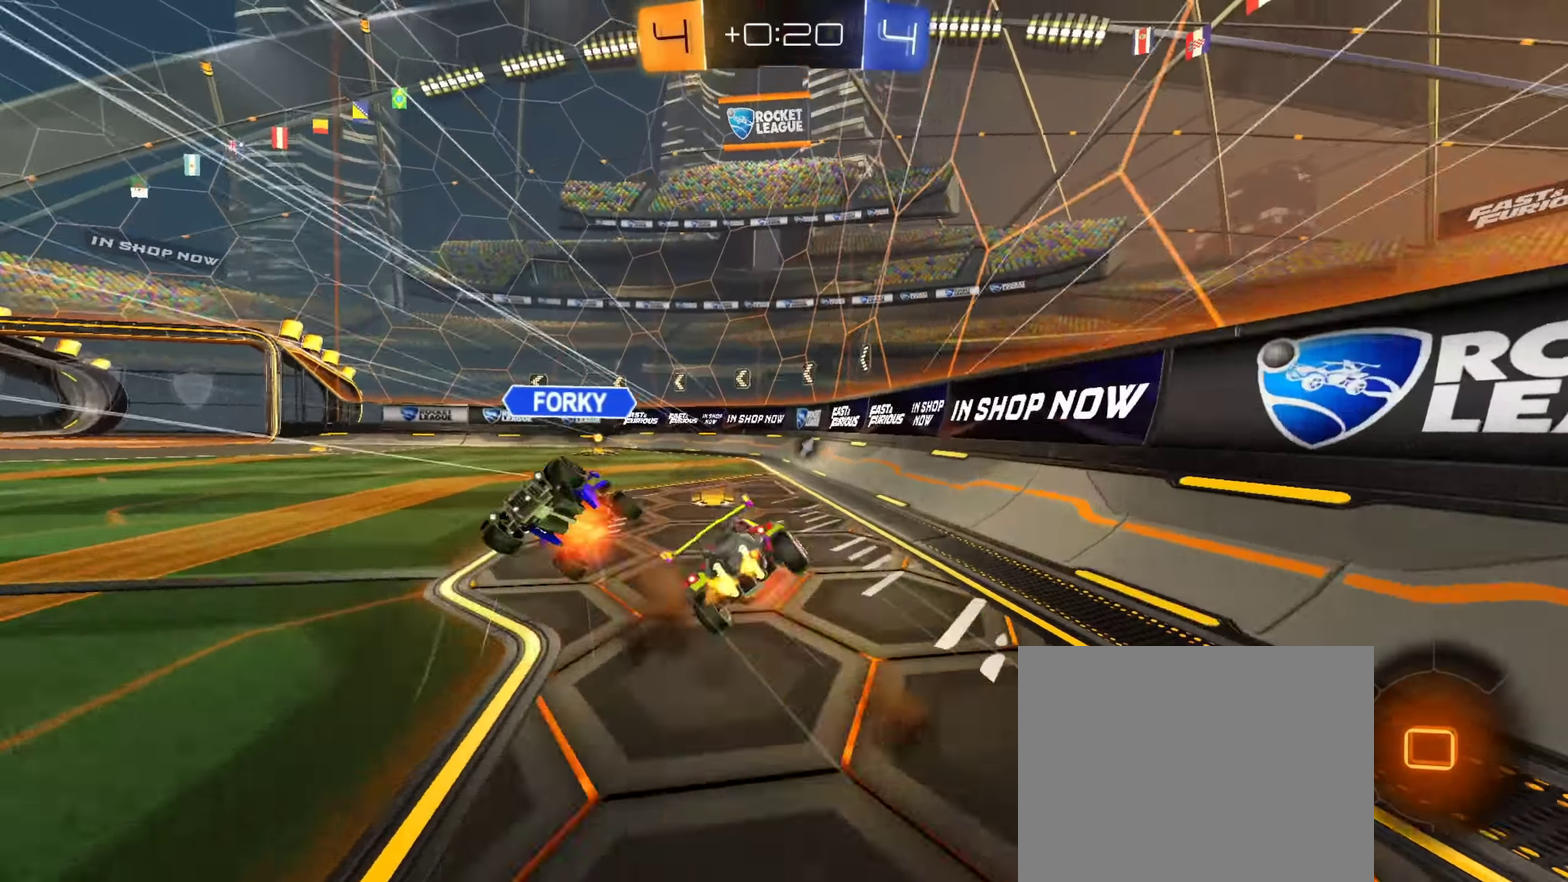
{"dt_ms": 551, "buttons": ["R2"], "left_stick": "right", "right_stick": "center", "events": [[100, "CROSS", "up"], [284, "left_stick", "down-right"], [367, "left_stick", "right"]]}
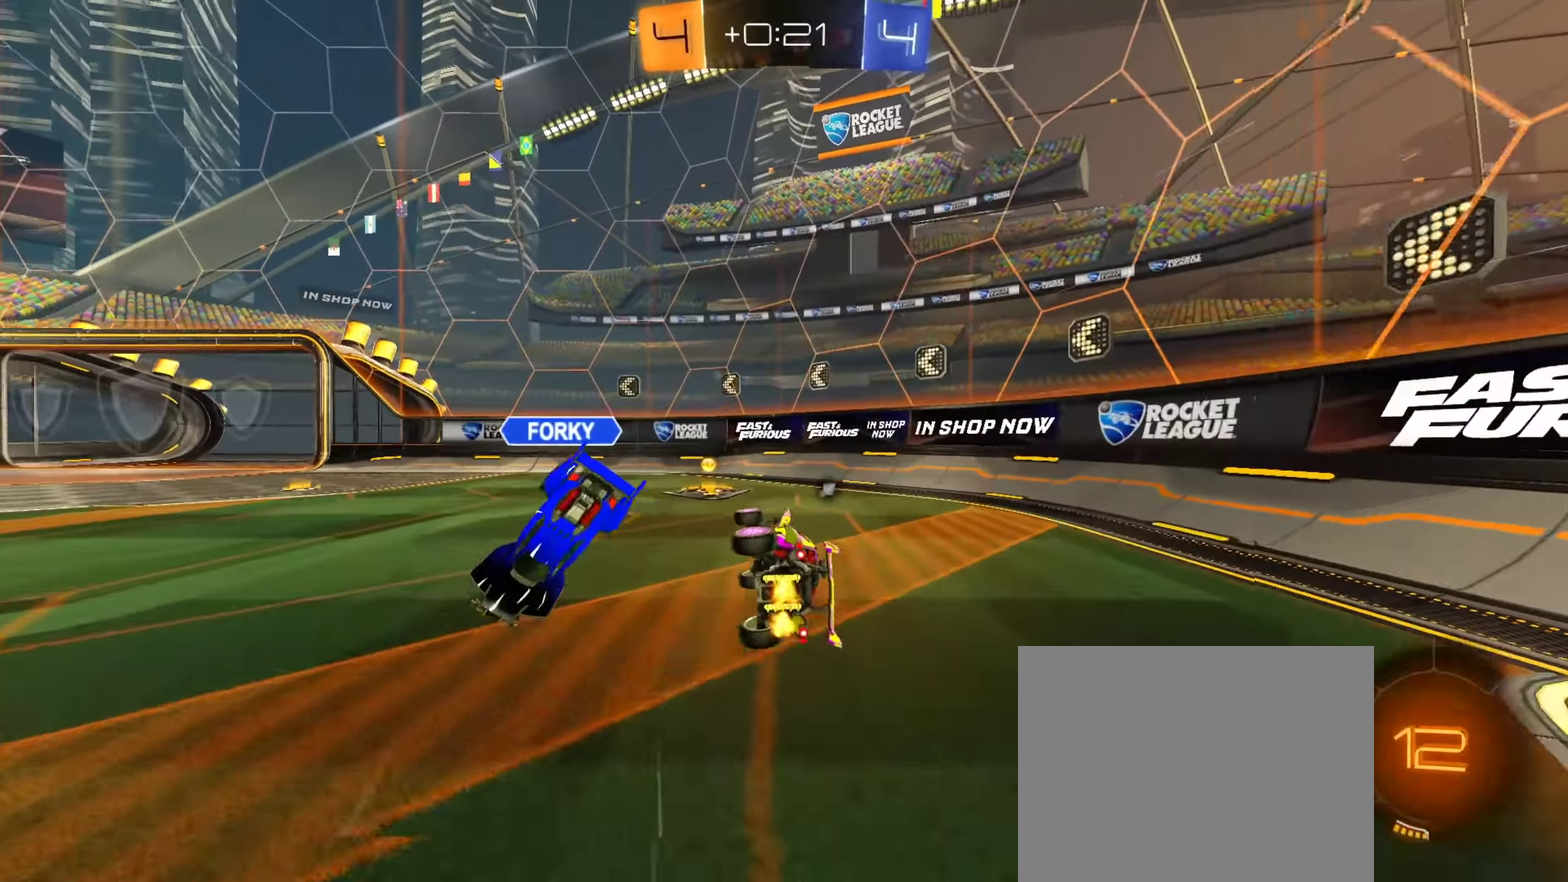
{"dt_ms": 450, "buttons": ["R2"], "left_stick": "right", "right_stick": "center", "events": [[33, "left_stick", "down-right"], [83, "CIRCLE", "down"], [250, "left_stick", "right"], [267, "CIRCLE", "up"], [267, "TRIANGLE", "down"], [383, "TRIANGLE", "up"]]}
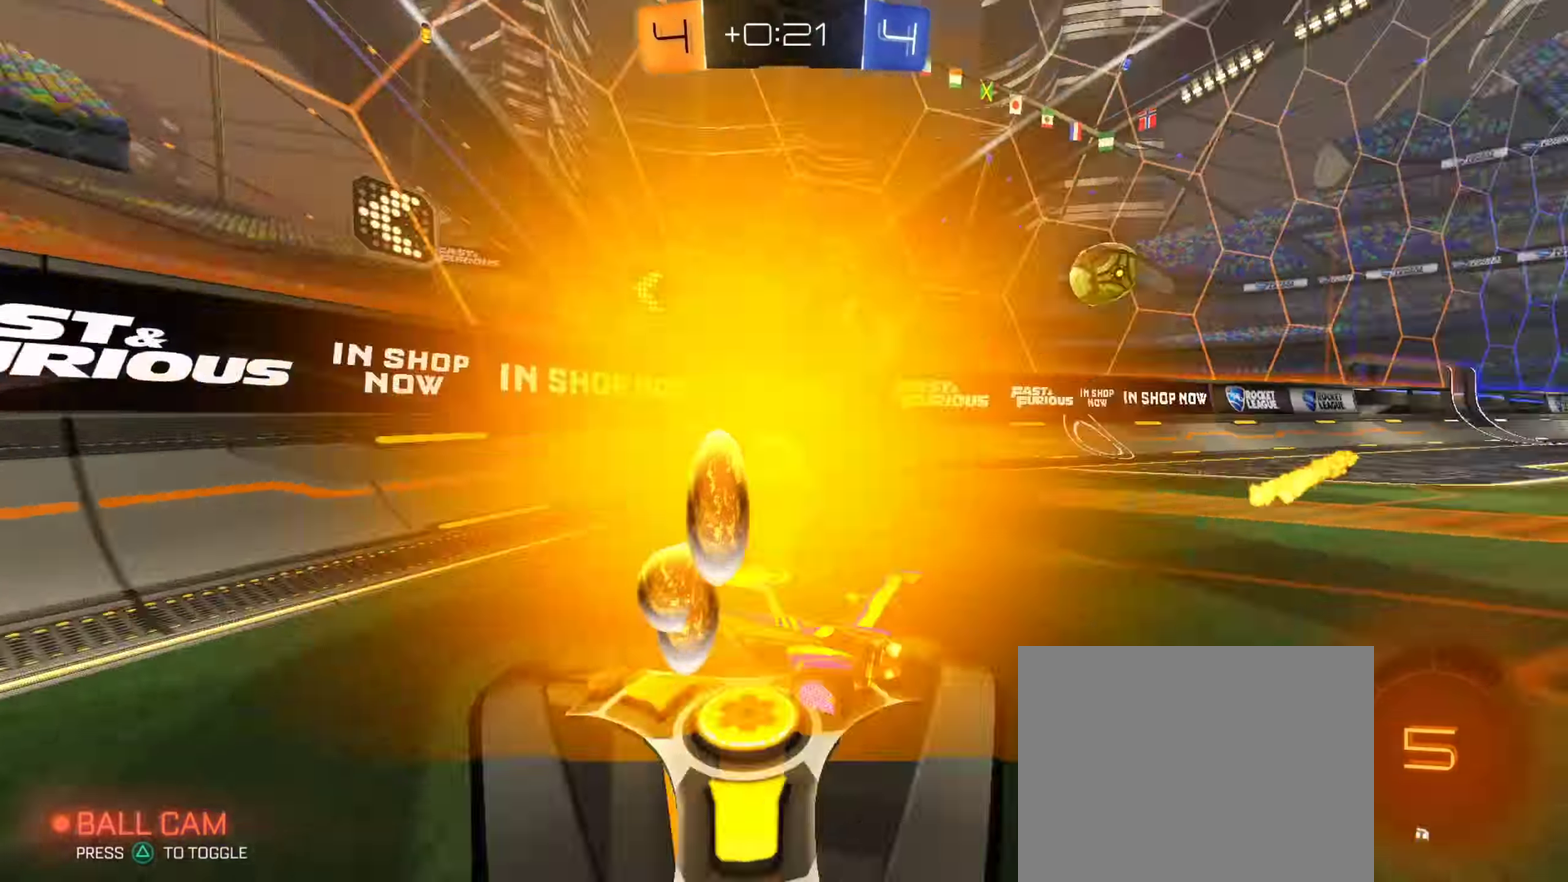
{"dt_ms": 451, "buttons": ["R2"], "left_stick": "right", "right_stick": "center", "events": []}